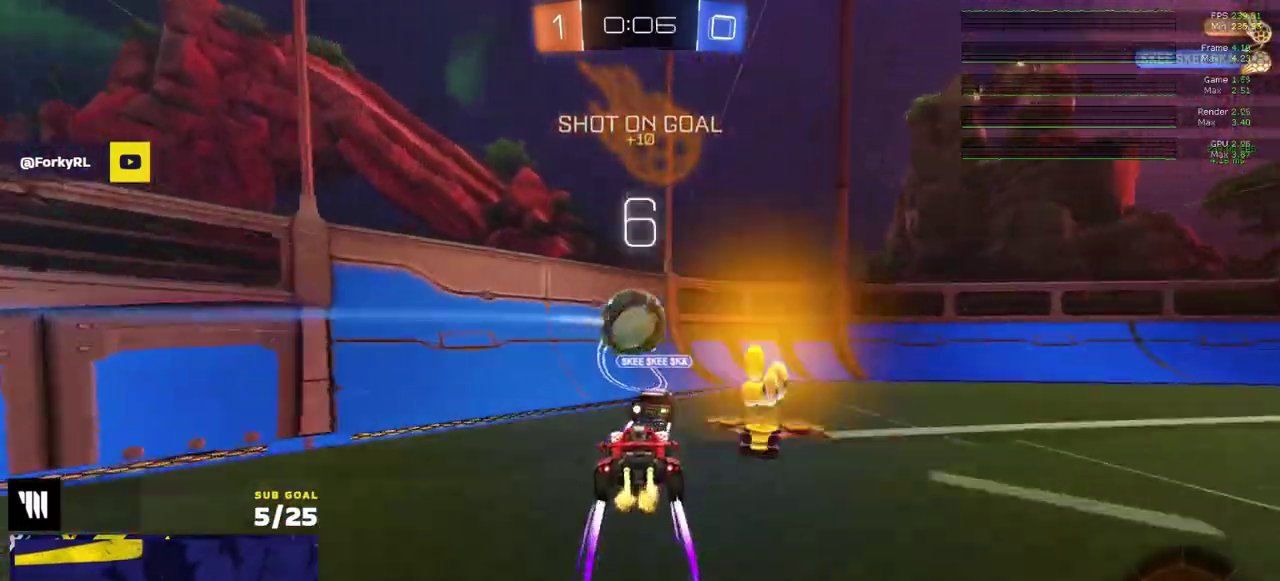
Gameplay with a controller (Xbox layout); each line is a JSON object with the inputs held at the frame after it. "events" lists button and stick changes between this image and that frame as [ms after this image, input, new state], when the widget could be followed in between. Not read: L3.
{"buttons": ["R1", "R2"], "right_stick": "center", "events": [[233, "R1", "down"], [383, "Y", "down"], [483, "Y", "up"]]}
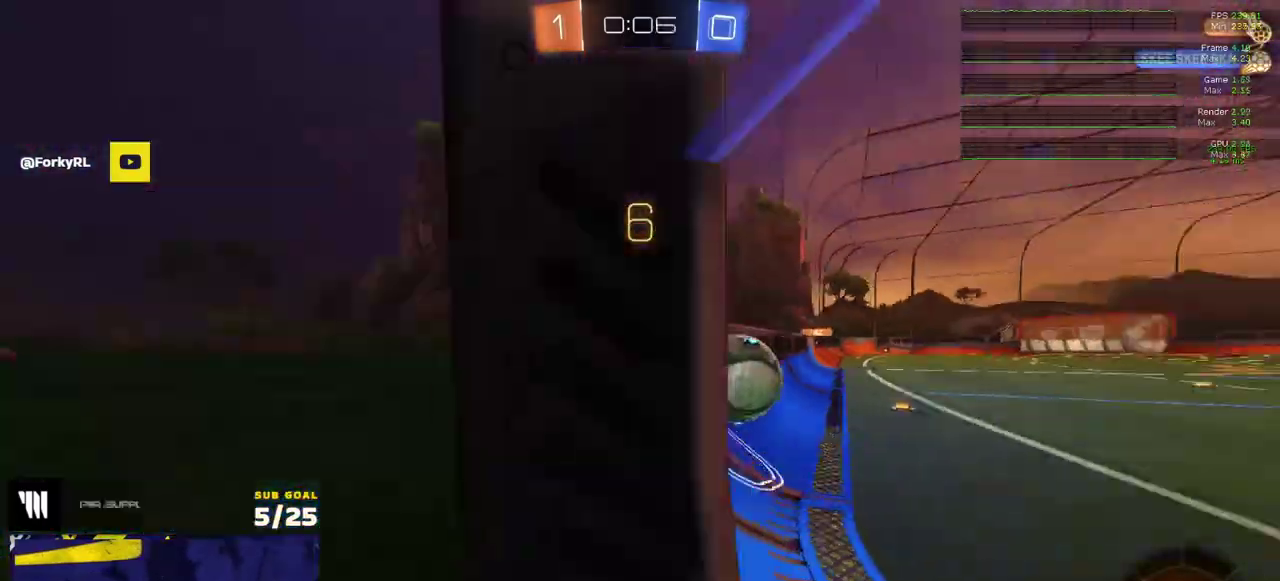
{"buttons": ["A", "L1", "R2"], "right_stick": "center", "events": [[267, "R1", "up"], [383, "A", "down"], [417, "L1", "down"]]}
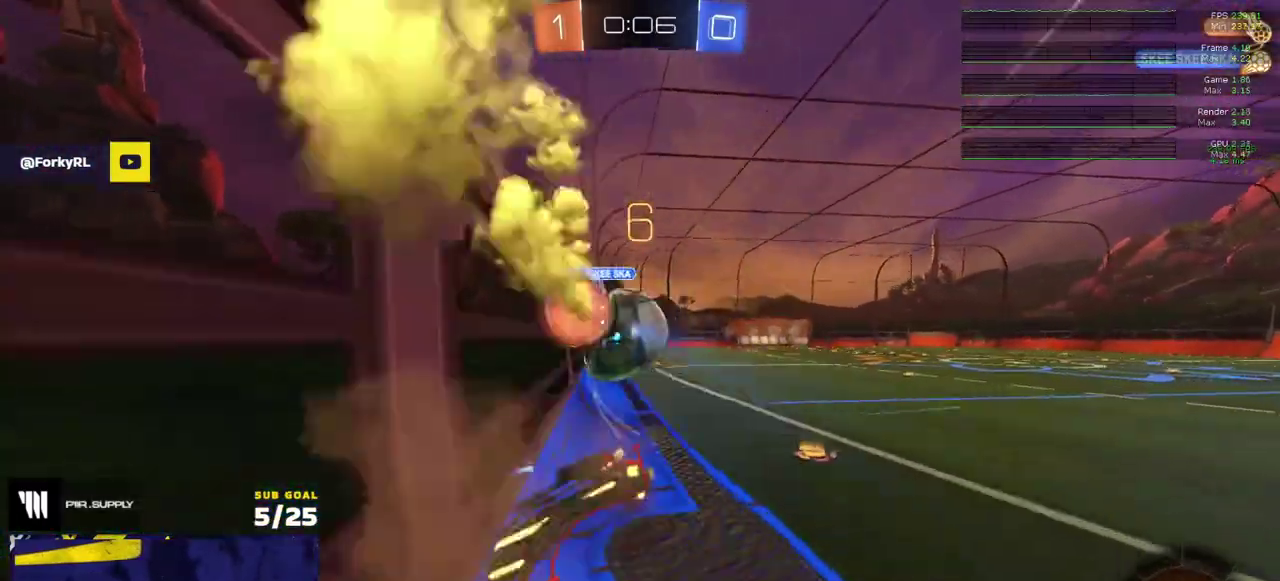
{"buttons": ["R2"], "right_stick": "center", "events": [[50, "A", "up"], [117, "L1", "up"], [183, "A", "down"], [250, "A", "up"]]}
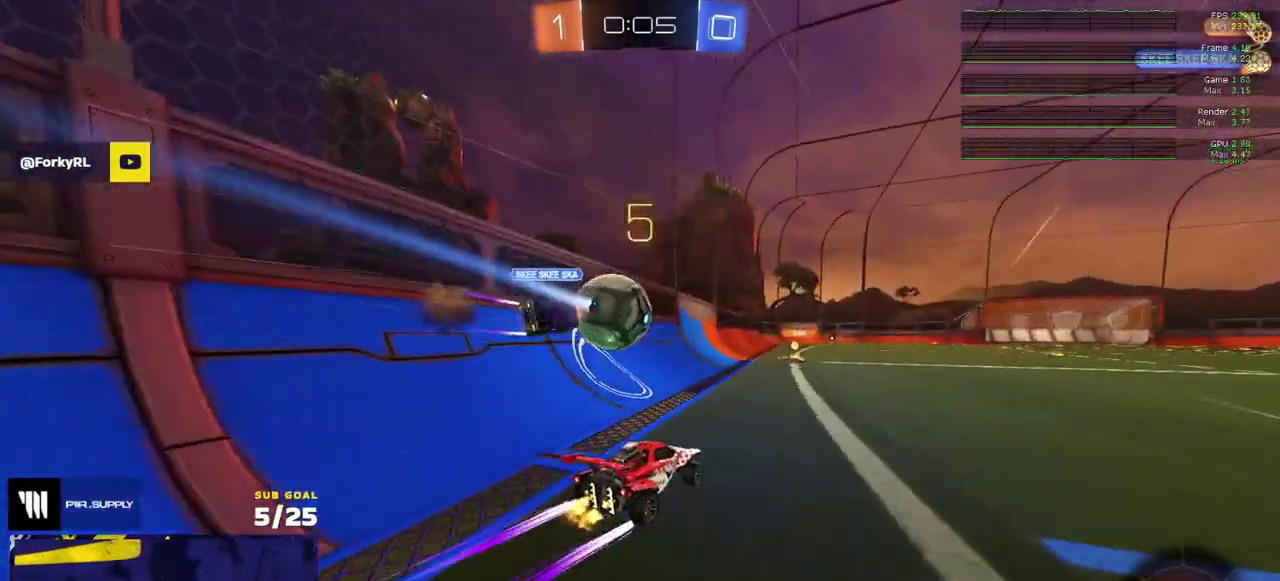
{"buttons": ["R2"], "right_stick": "center", "events": [[333, "R1", "down"], [433, "R1", "up"]]}
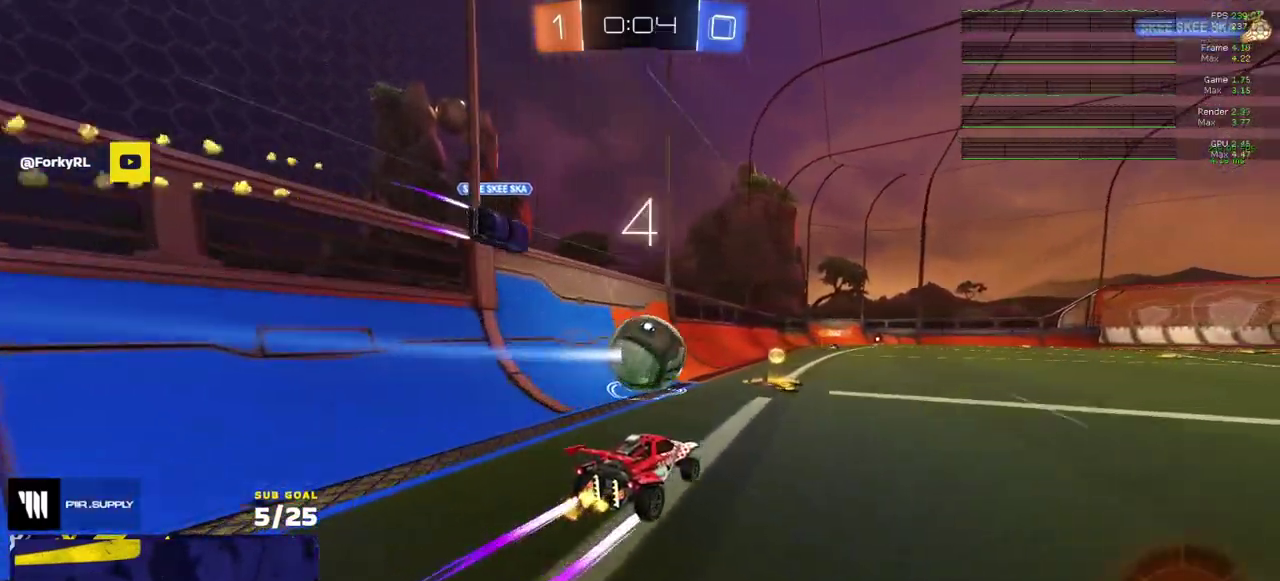
{"buttons": ["R1", "R2"], "right_stick": "center", "events": [[233, "R1", "down"]]}
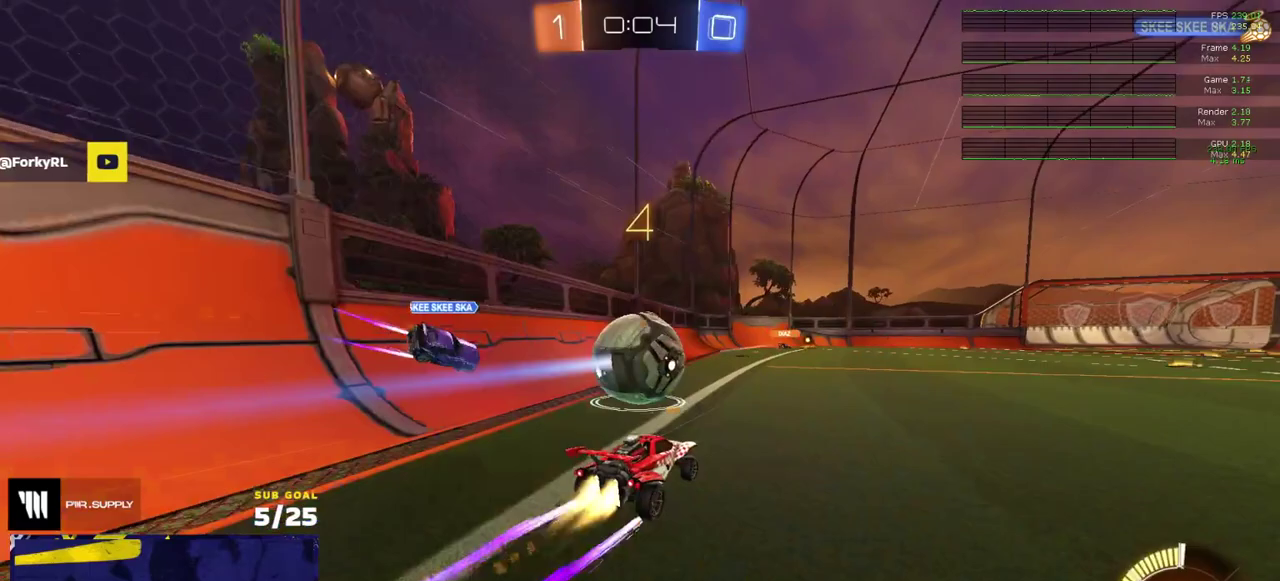
{"buttons": ["R1", "R2"], "right_stick": "center", "events": [[233, "Y", "down"], [317, "Y", "up"]]}
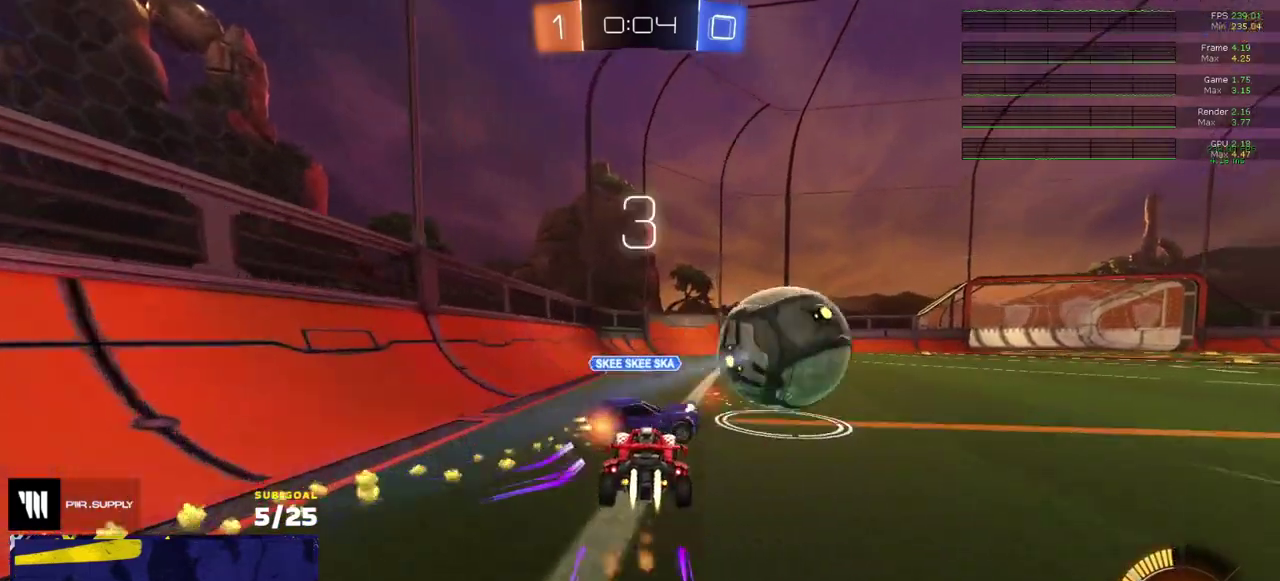
{"buttons": ["R2"], "right_stick": "center", "events": [[100, "Y", "down"], [150, "Y", "up"], [483, "R1", "up"]]}
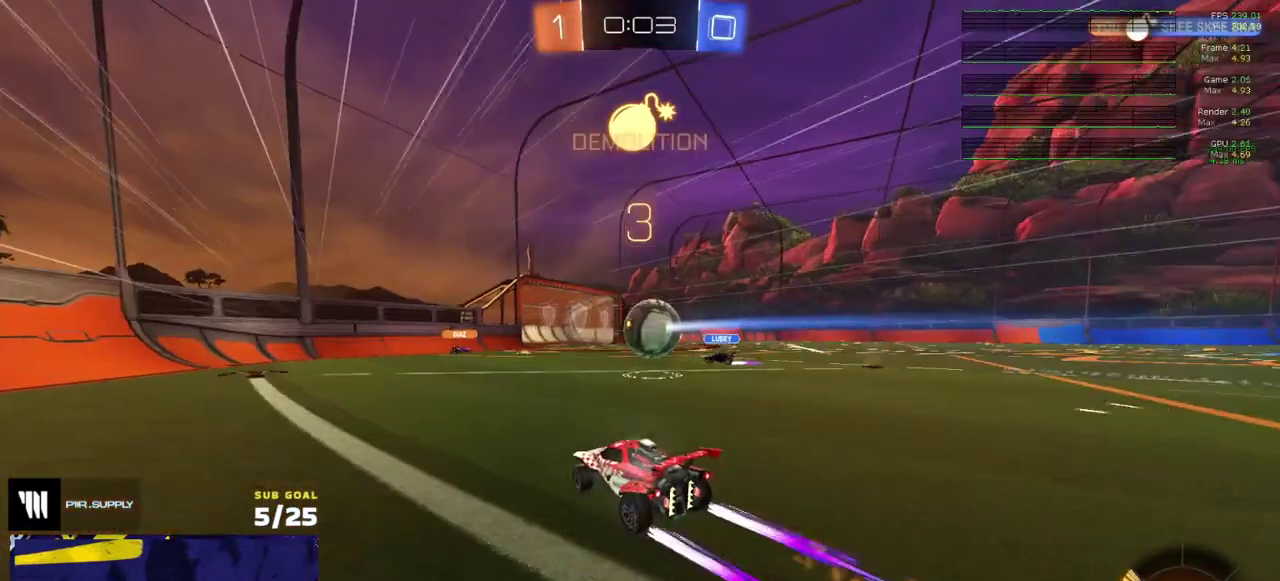
{"buttons": ["R2"], "right_stick": "center", "events": []}
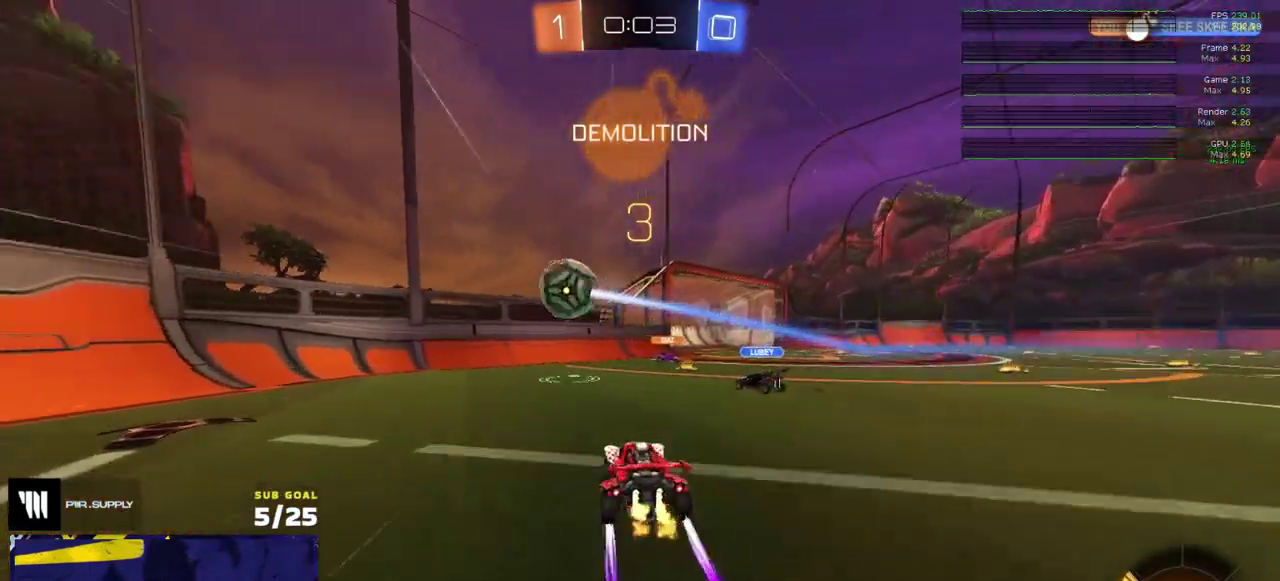
{"buttons": ["X", "R2"], "right_stick": "center", "events": [[50, "R2", "up"], [67, "L2", "down"], [217, "L2", "up"], [267, "R2", "down"], [283, "L2", "down"], [333, "L2", "up"], [433, "X", "down"]]}
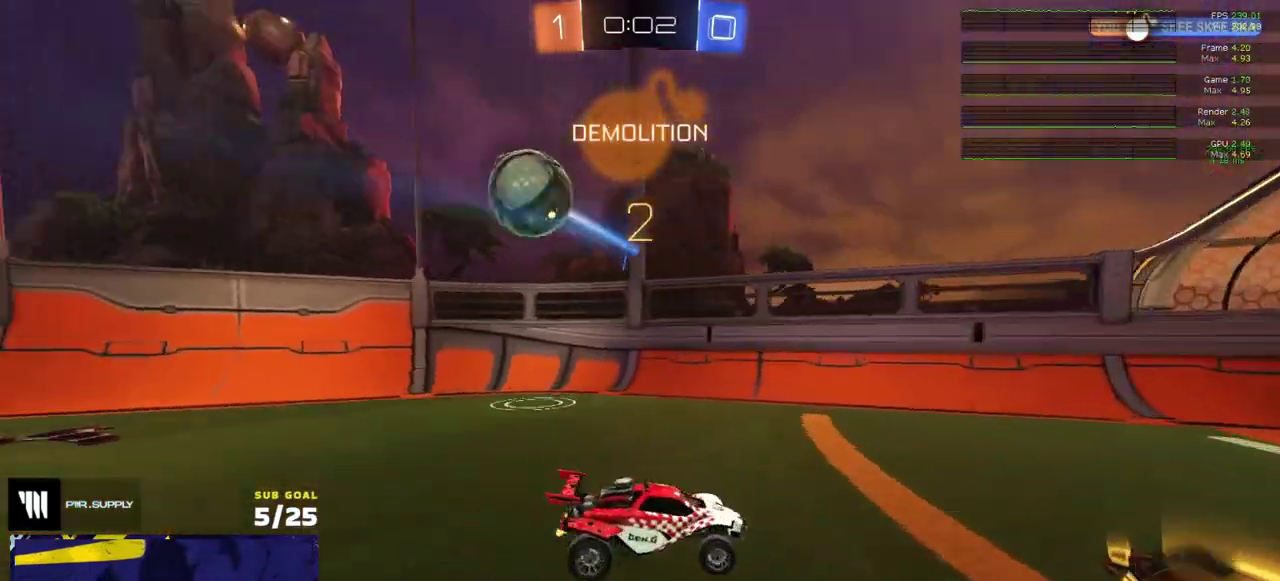
{"buttons": ["R2"], "right_stick": "left", "events": [[50, "X", "up"], [117, "X", "down"], [183, "X", "up"], [450, "right_stick", "left"]]}
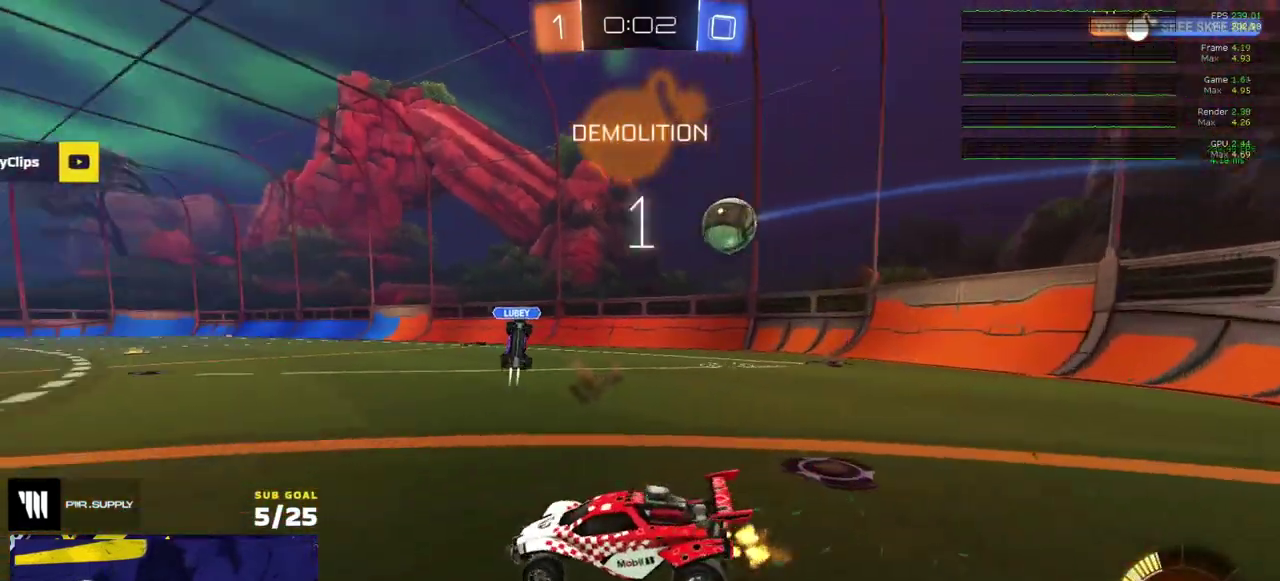
{"buttons": ["R1", "R2"], "right_stick": "center", "events": [[233, "right_stick", "center"], [283, "R1", "down"]]}
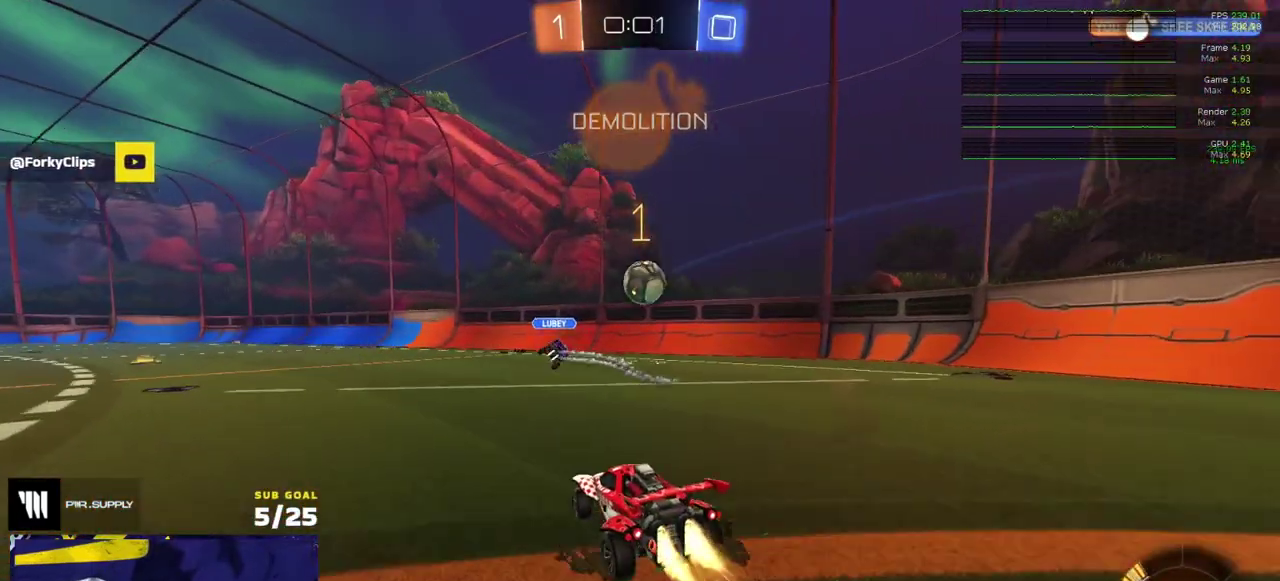
{"buttons": ["R1", "R2"], "right_stick": "center", "events": [[50, "A", "down"], [117, "A", "up"], [150, "L1", "down"], [167, "A", "down"], [250, "L1", "up"], [283, "A", "up"]]}
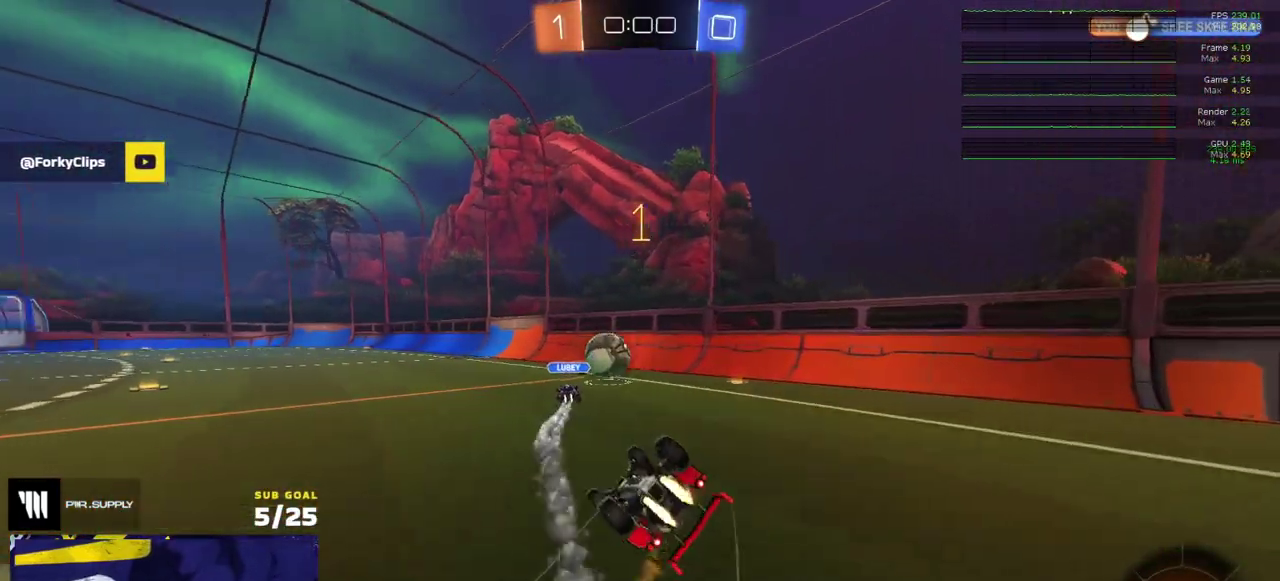
{"buttons": [], "right_stick": "center", "events": [[50, "R1", "up"], [100, "R2", "up"], [167, "right_stick", "up-right"], [200, "START", "down"], [267, "right_stick", "center"], [300, "START", "up"]]}
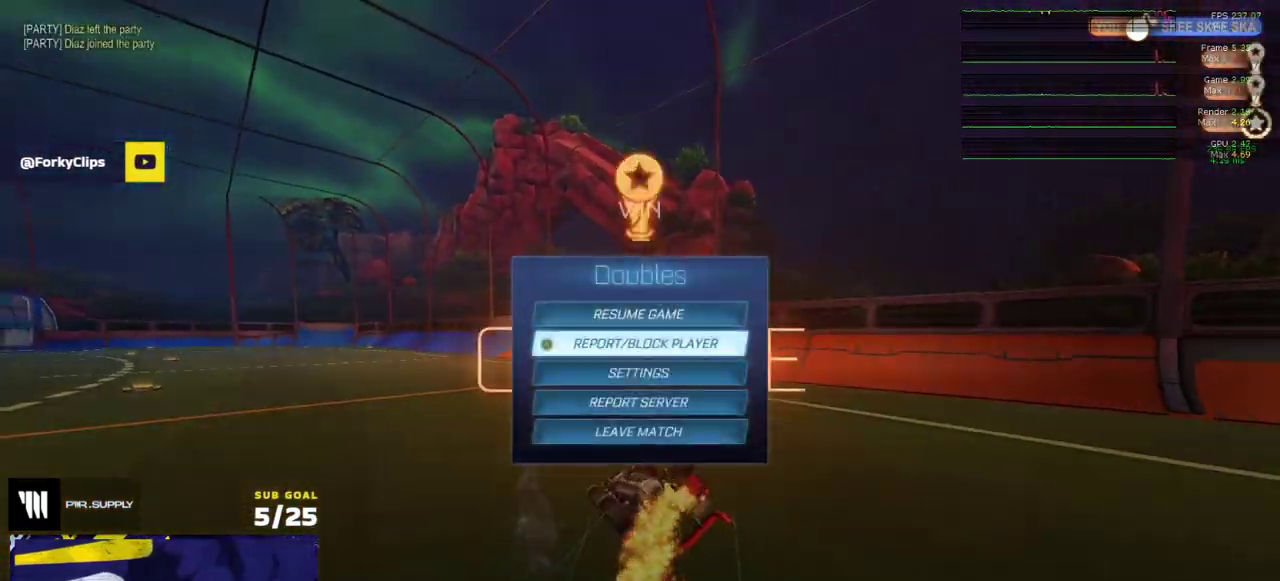
{"buttons": [], "right_stick": "center", "events": [[350, "A", "down"], [433, "A", "up"]]}
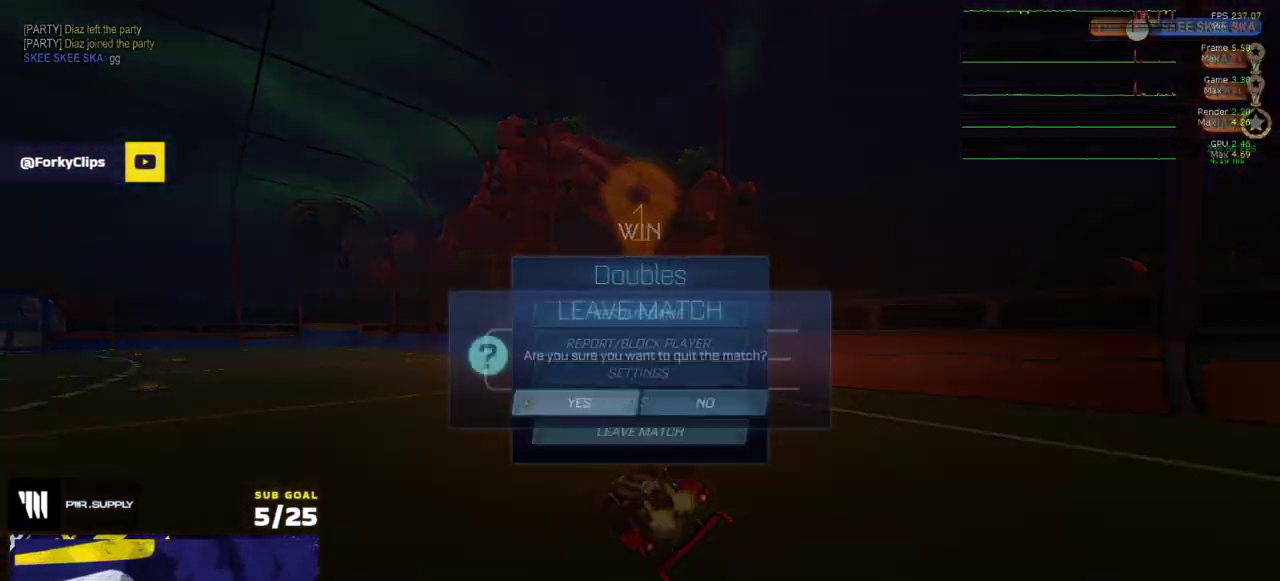
{"buttons": [], "right_stick": "center", "events": [[17, "A", "down"], [100, "A", "up"]]}
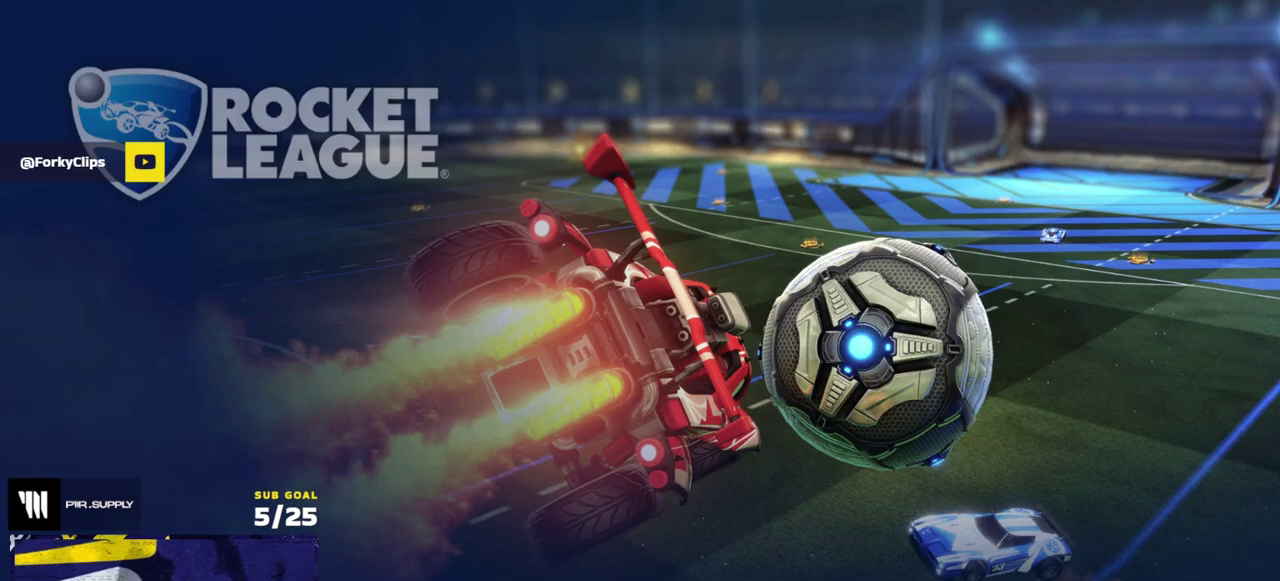
{"buttons": [], "right_stick": "center", "events": []}
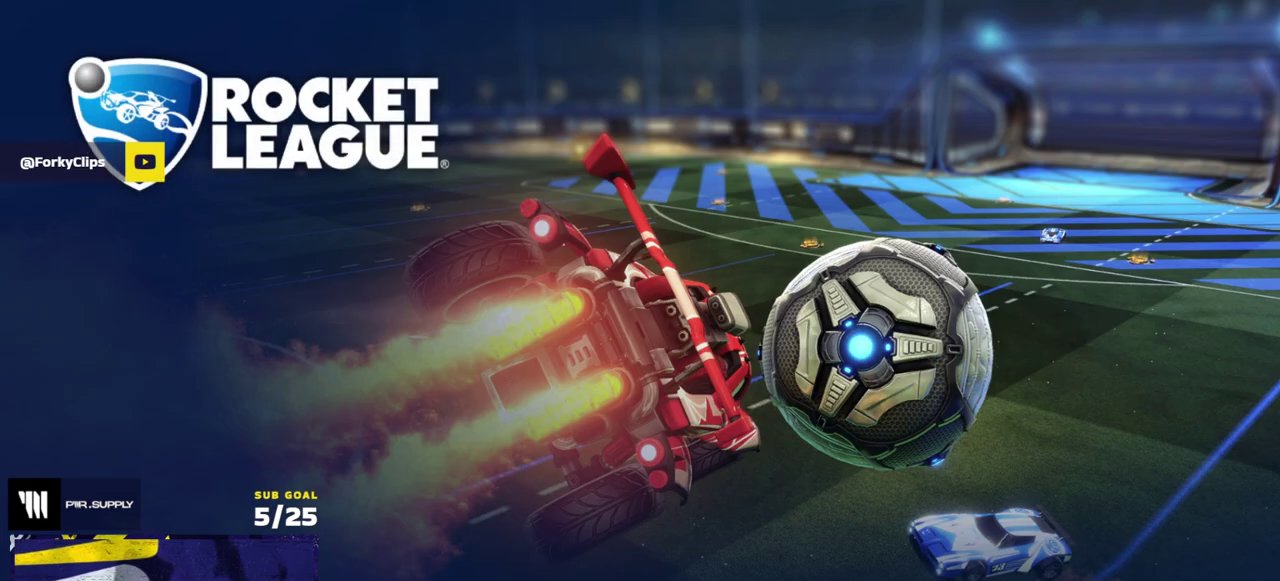
{"buttons": [], "right_stick": "center", "events": []}
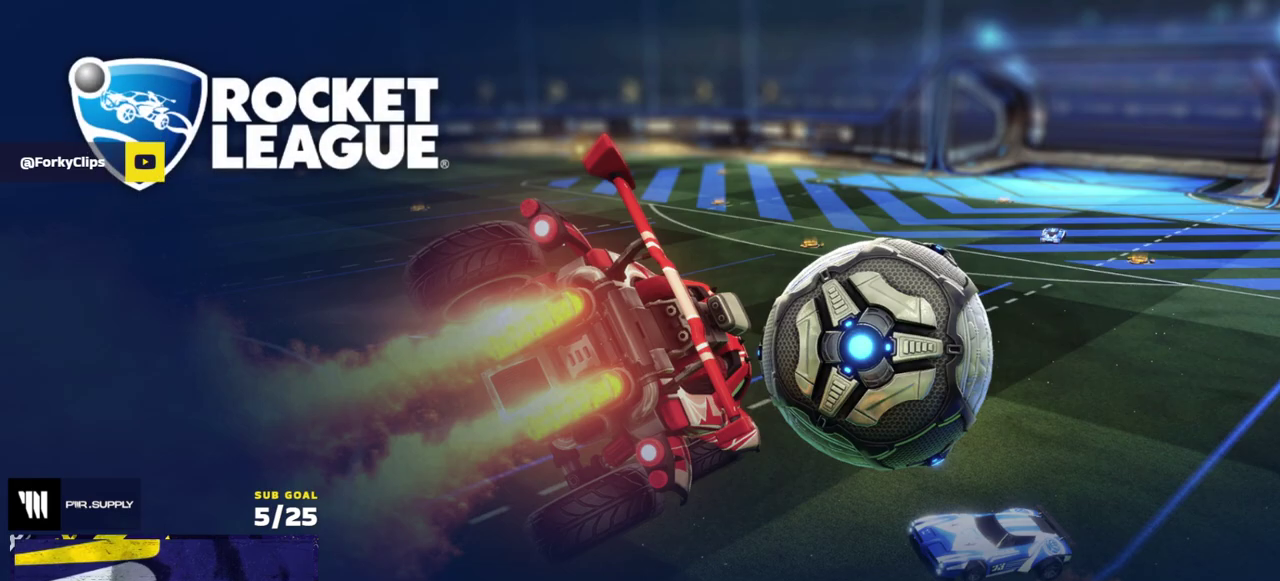
{"buttons": [], "right_stick": "center", "events": []}
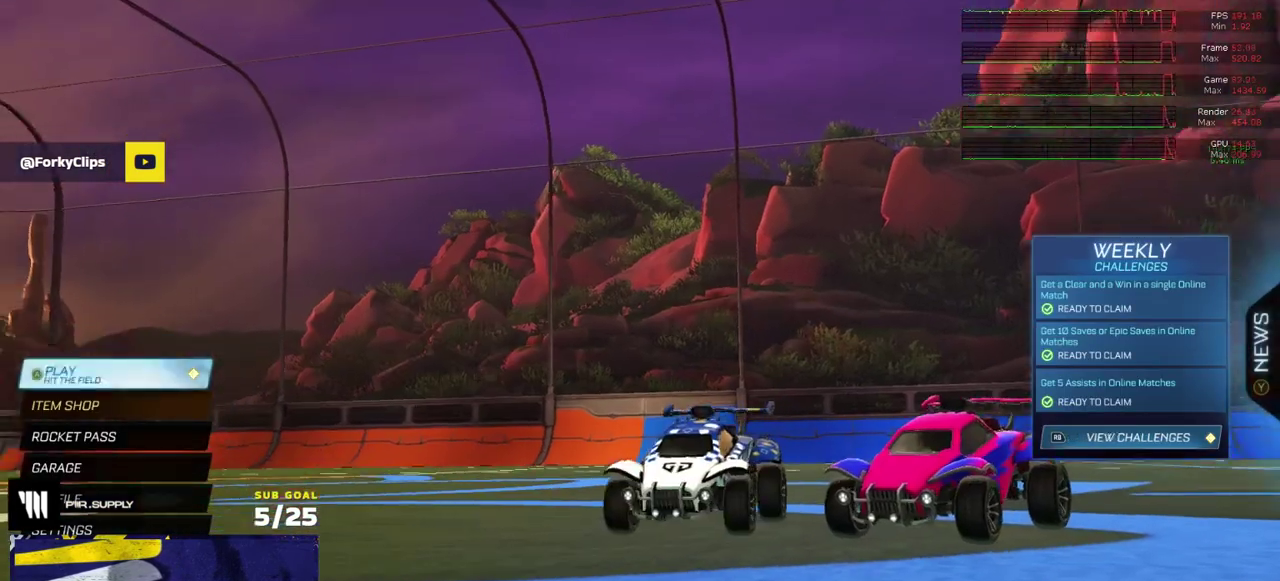
{"buttons": [], "right_stick": "center", "events": [[33, "A", "down"], [117, "A", "up"]]}
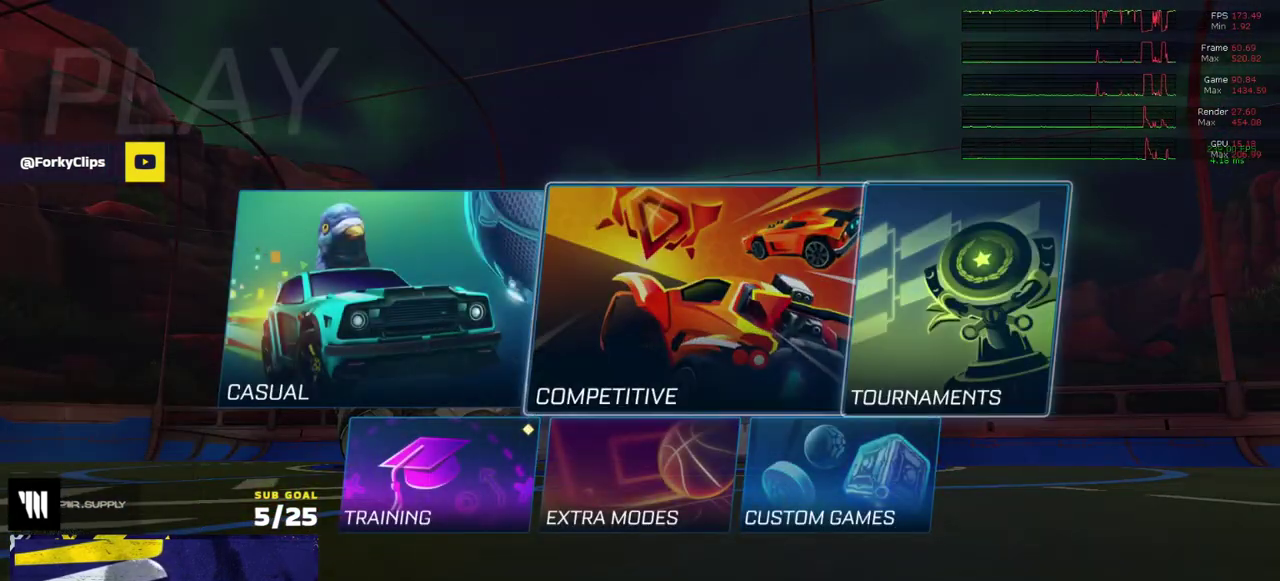
{"buttons": [], "right_stick": "center", "events": [[83, "A", "down"], [133, "A", "up"], [317, "B", "down"], [367, "B", "up"]]}
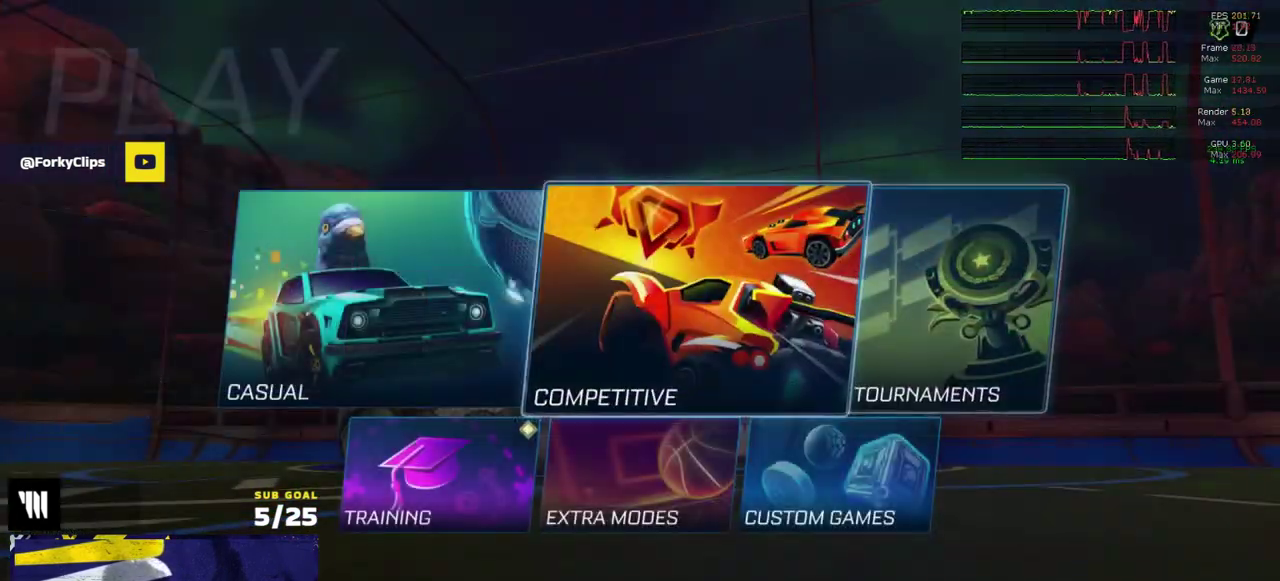
{"buttons": [], "right_stick": "center", "events": [[50, "A", "down"], [117, "A", "up"], [200, "A", "down"], [250, "A", "up"], [333, "A", "down"], [383, "A", "up"]]}
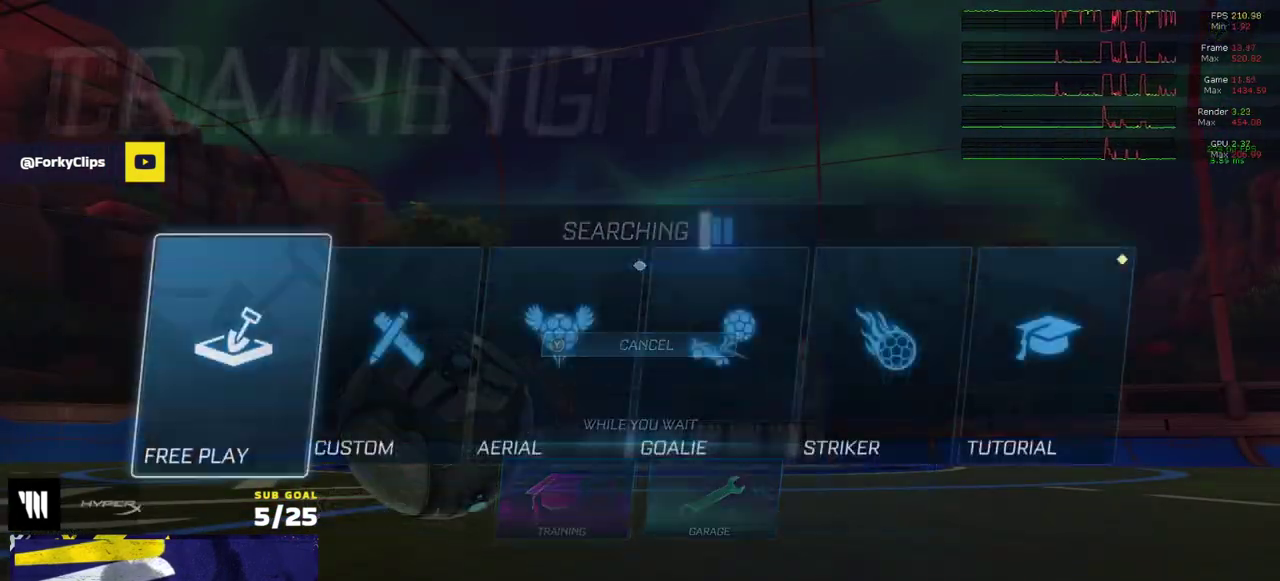
{"buttons": ["R2"], "right_stick": "center", "events": [[217, "A", "down"], [283, "A", "up"], [433, "A", "down"], [467, "R2", "down"], [500, "A", "up"]]}
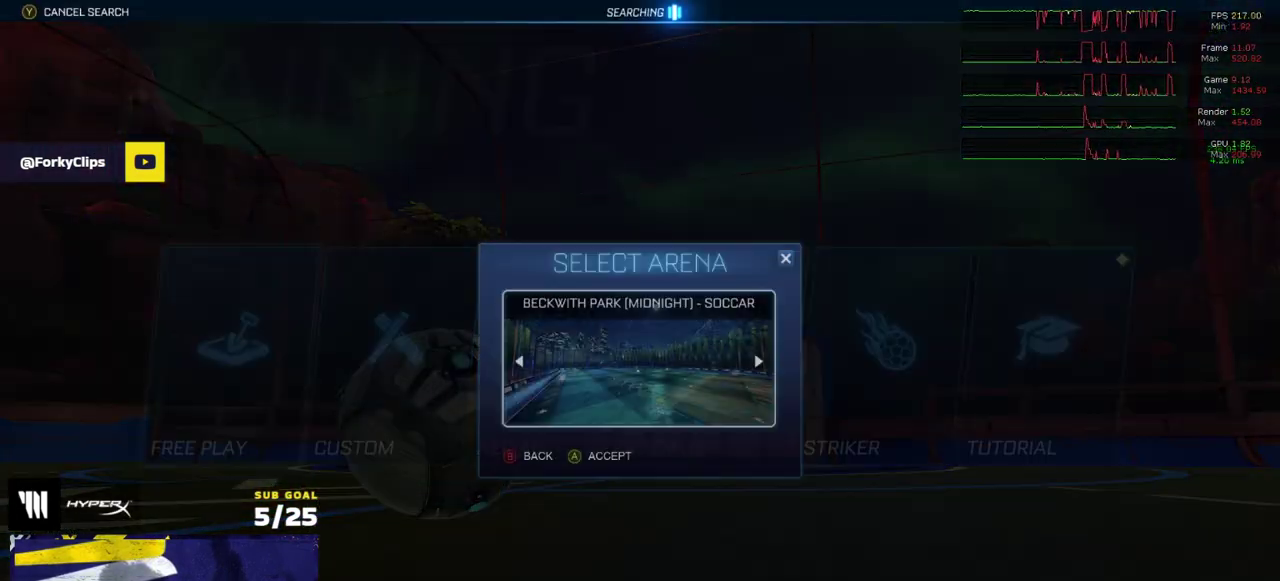
{"buttons": ["R2", "SELECT"], "right_stick": "center", "events": [[417, "SELECT", "down"]]}
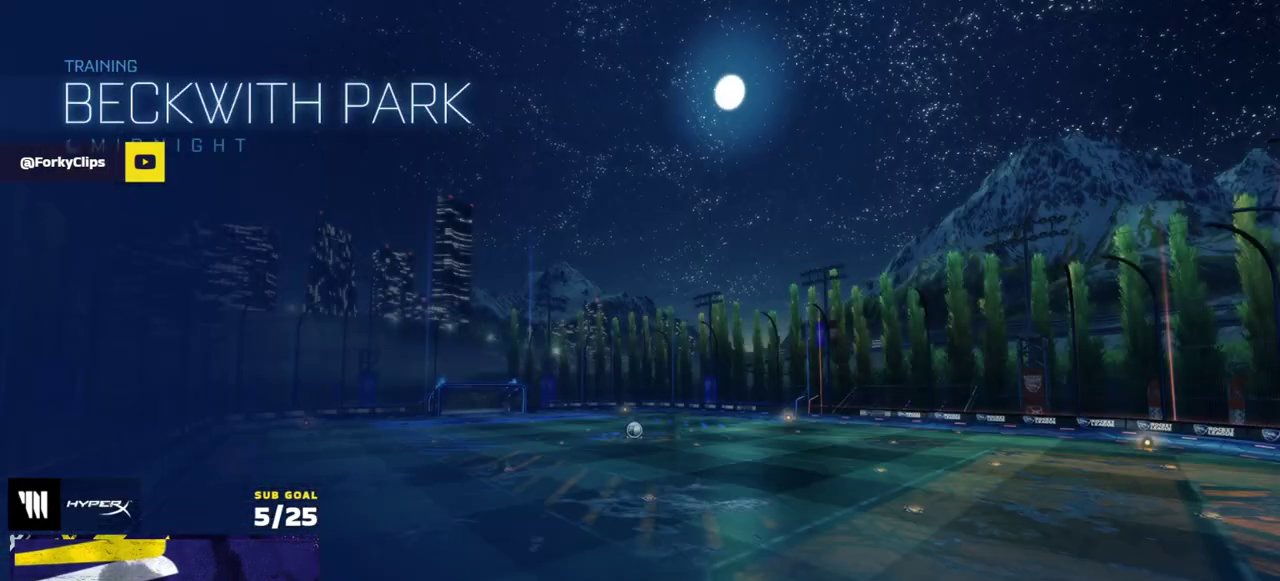
{"buttons": ["R2"], "right_stick": "center", "events": [[217, "SELECT", "up"]]}
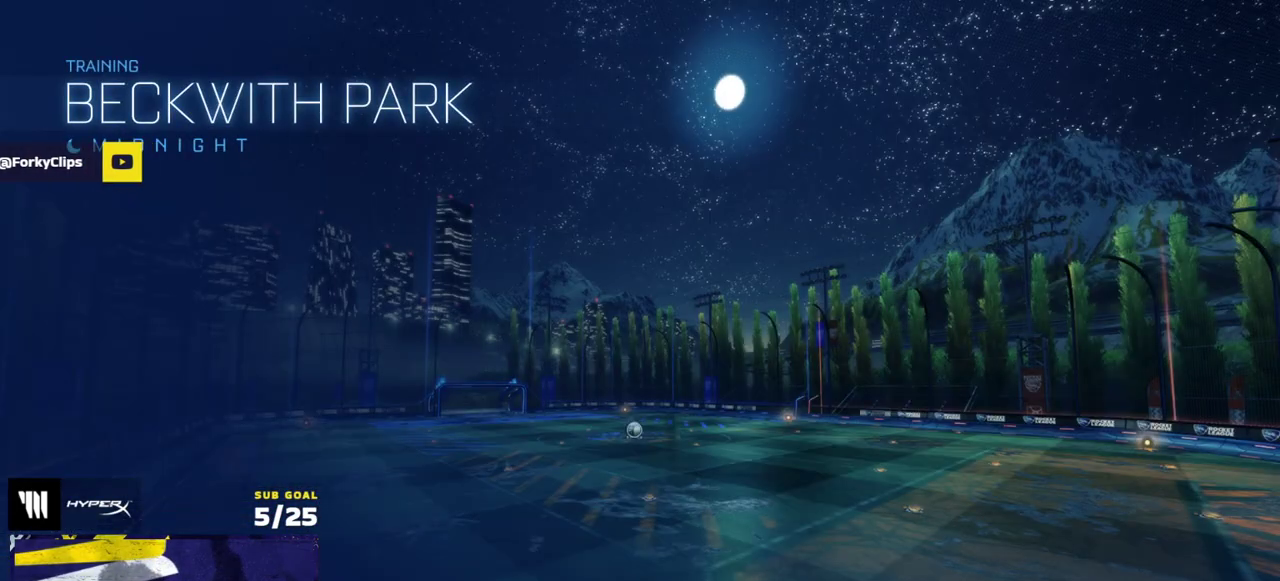
{"buttons": ["R1", "R2"], "right_stick": "center", "events": [[450, "R1", "down"]]}
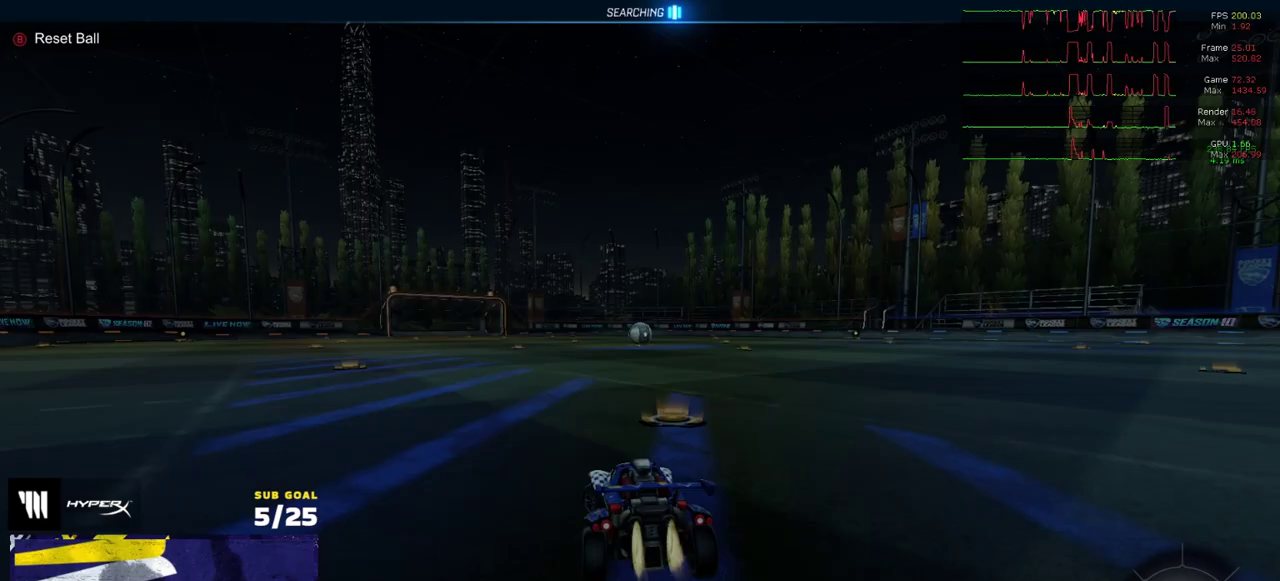
{"buttons": ["A", "L1", "R1", "R2"], "right_stick": "center", "events": [[333, "A", "down"], [383, "L1", "down"]]}
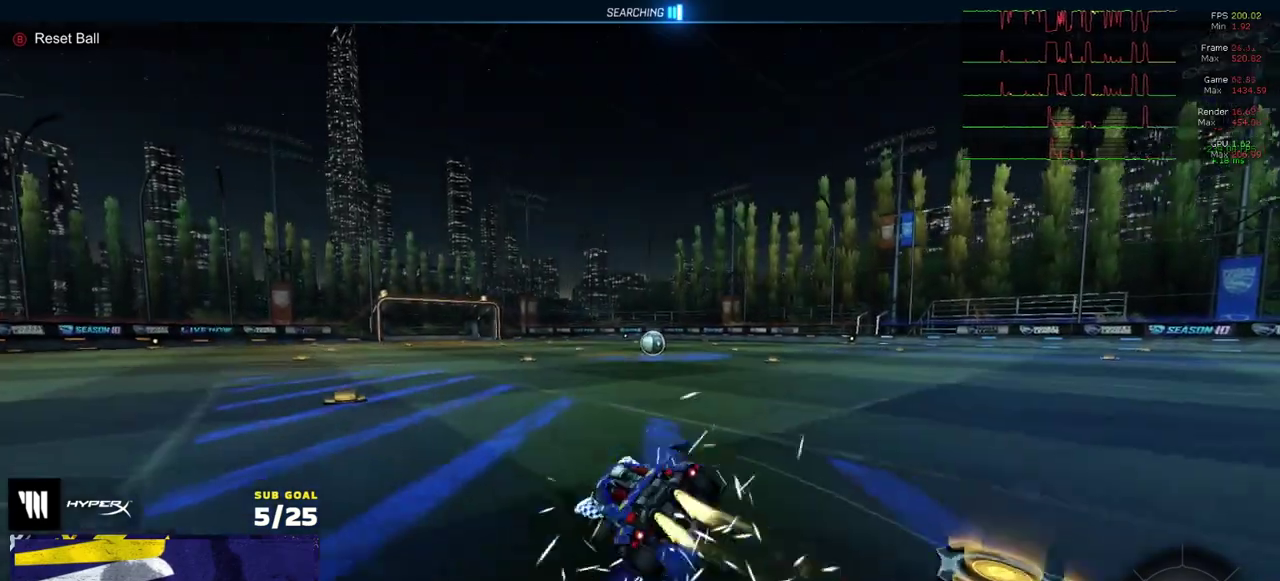
{"buttons": ["L1", "R2"], "right_stick": "center", "events": [[33, "A", "up"], [100, "R1", "up"], [117, "R2", "up"], [200, "DPAD_UP", "down"], [283, "DPAD_UP", "up"], [483, "R2", "down"]]}
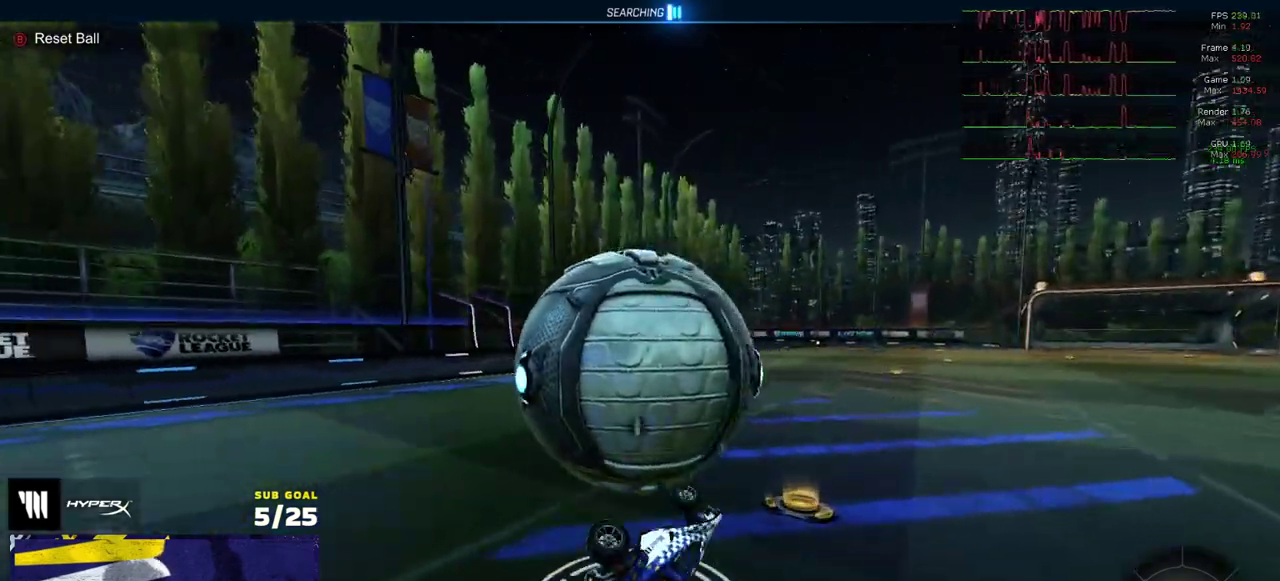
{"buttons": ["R2"], "right_stick": "center", "events": [[17, "Y", "down"], [100, "Y", "up"], [217, "L1", "up"]]}
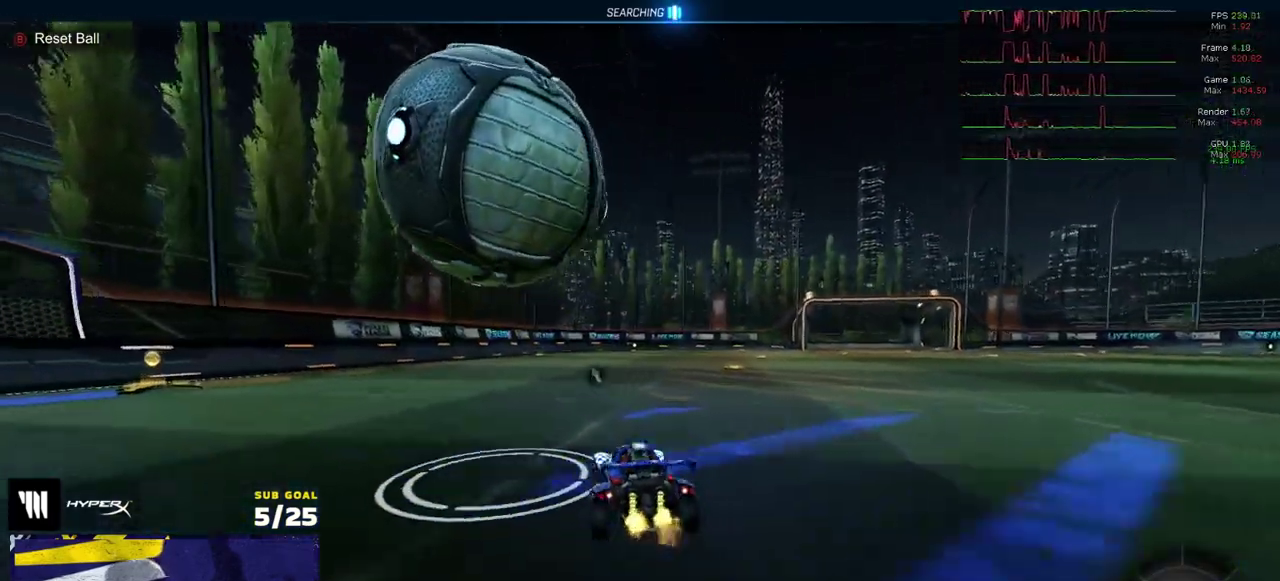
{"buttons": ["R1", "R2"], "right_stick": "center", "events": [[183, "R1", "down"], [317, "R1", "up"], [400, "R1", "down"]]}
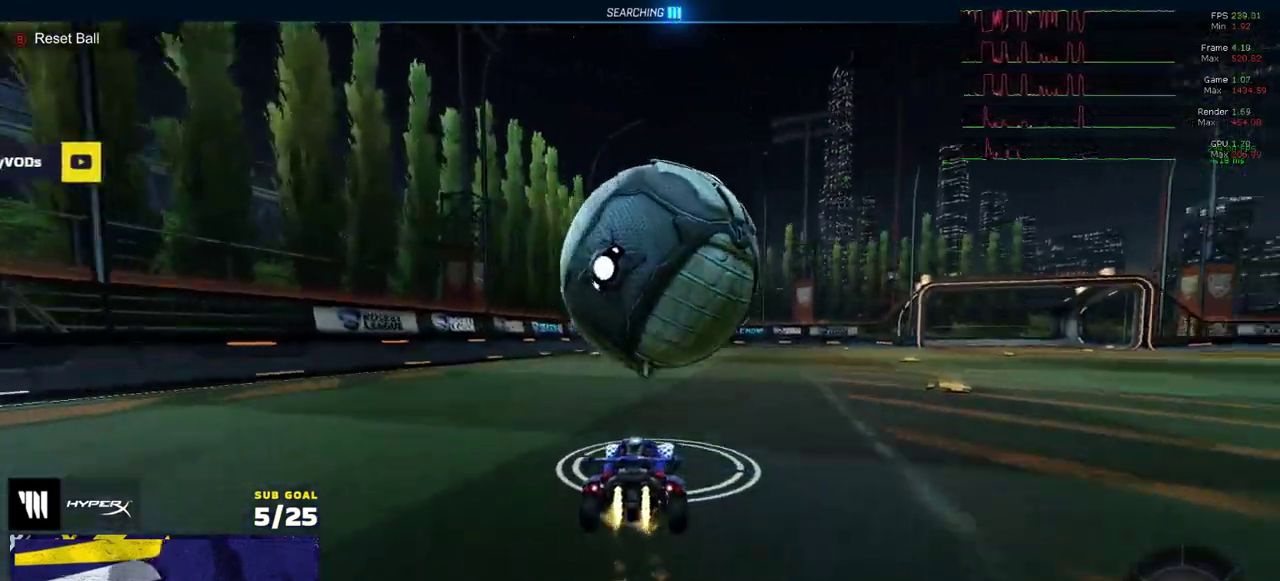
{"buttons": ["R1", "R2"], "right_stick": "center", "events": [[150, "R1", "up"], [150, "R2", "up"], [250, "R2", "down"], [417, "R1", "down"]]}
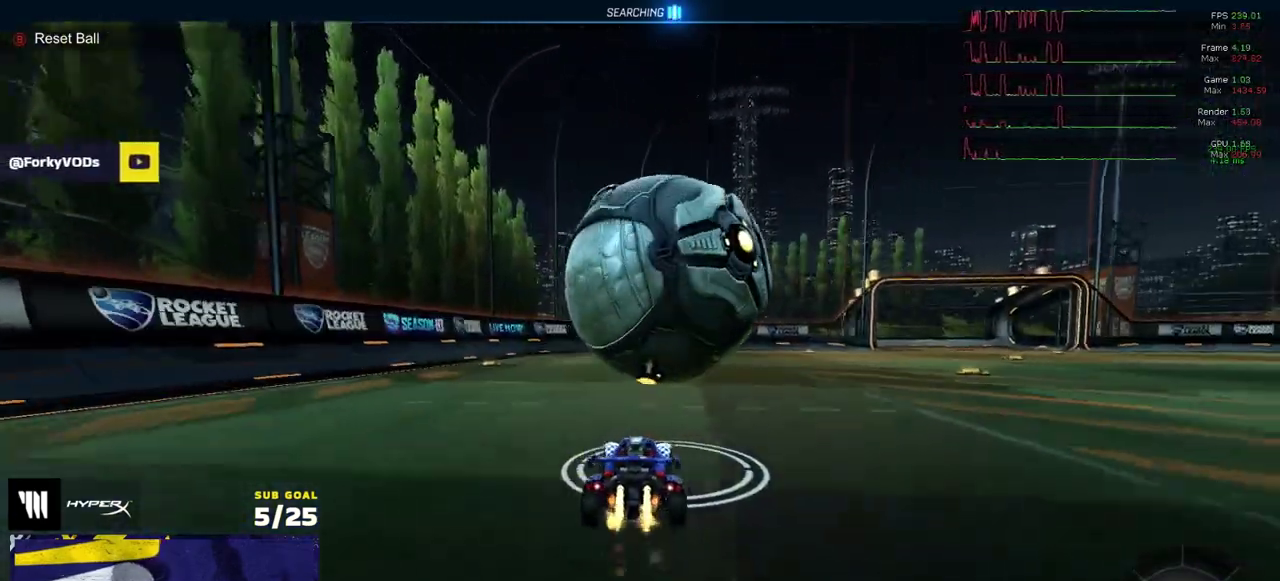
{"buttons": ["L1", "R1", "R2"], "right_stick": "center", "events": [[33, "R1", "up"], [317, "A", "down"], [317, "R1", "down"], [450, "A", "up"], [500, "L1", "down"]]}